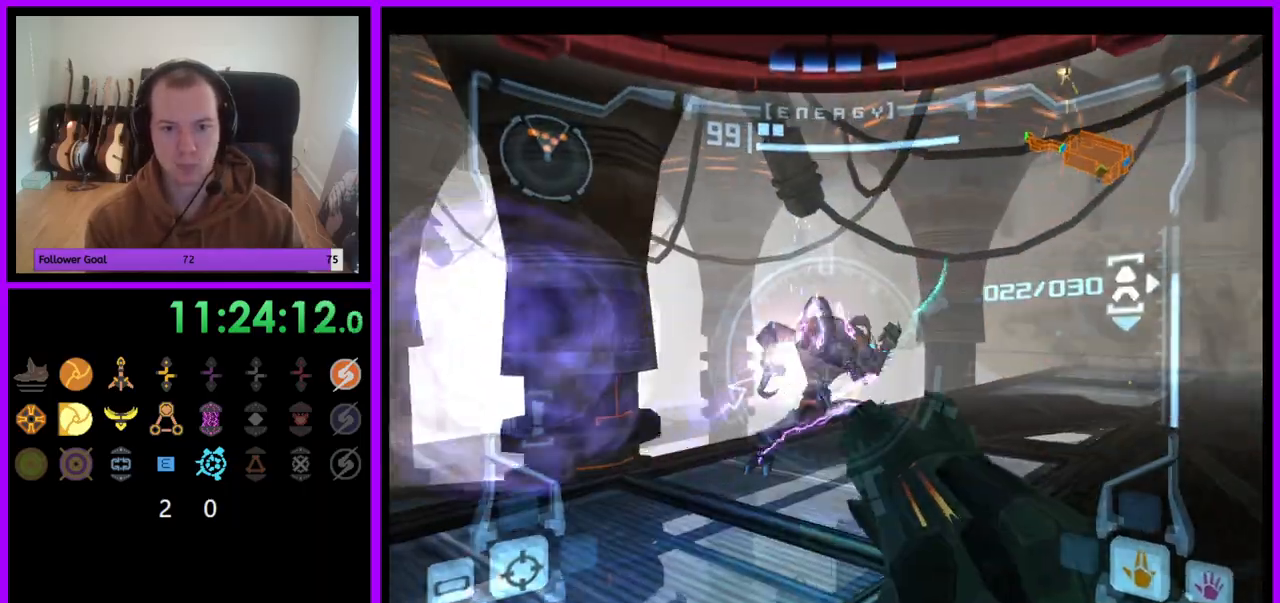
Gameplay with a controller (Nintendo layout); each line is a JSON object with the inputs held at the frame after it. "events" lists button and stick changes between this image and that frame as [ms after this image, input, new state], when the widget could be followed in between. Not read: L3 R3.
{"buttons": ["Y", "L1"], "left_stick": "down", "right_stick": "up", "events": [[33, "A", "up"], [150, "right_stick", "center"], [400, "right_stick", "up"], [417, "left_stick", "down"], [467, "Y", "down"]]}
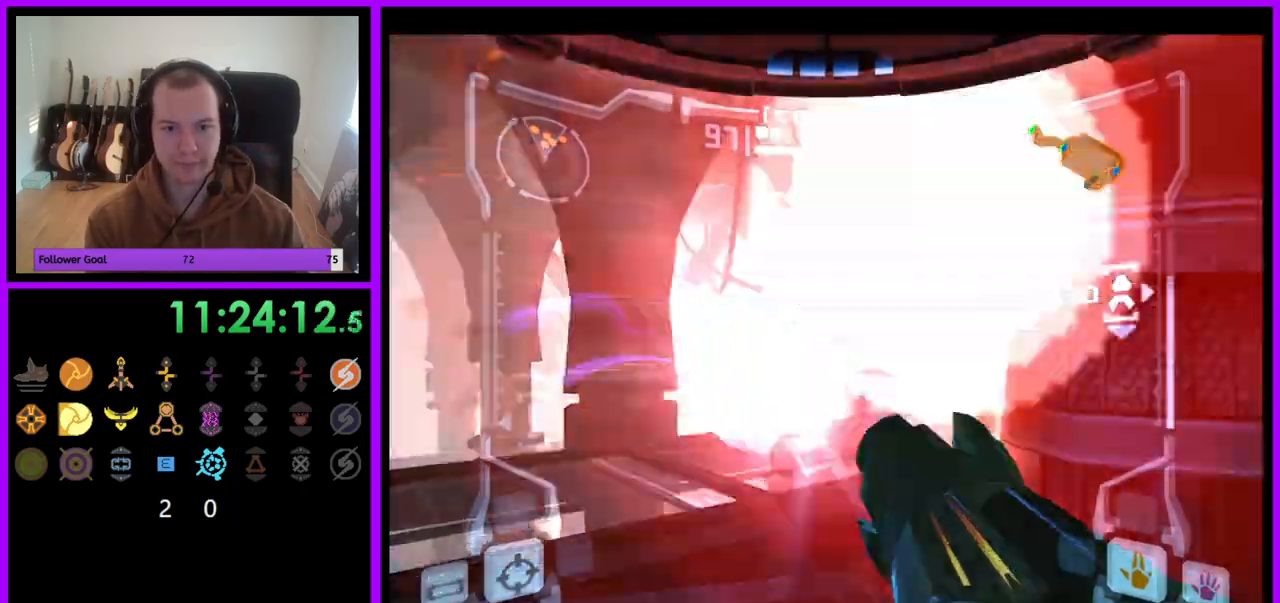
{"buttons": [], "left_stick": "left", "right_stick": "up", "events": [[50, "Y", "up"], [133, "left_stick", "center"], [367, "L1", "up"], [417, "left_stick", "left"]]}
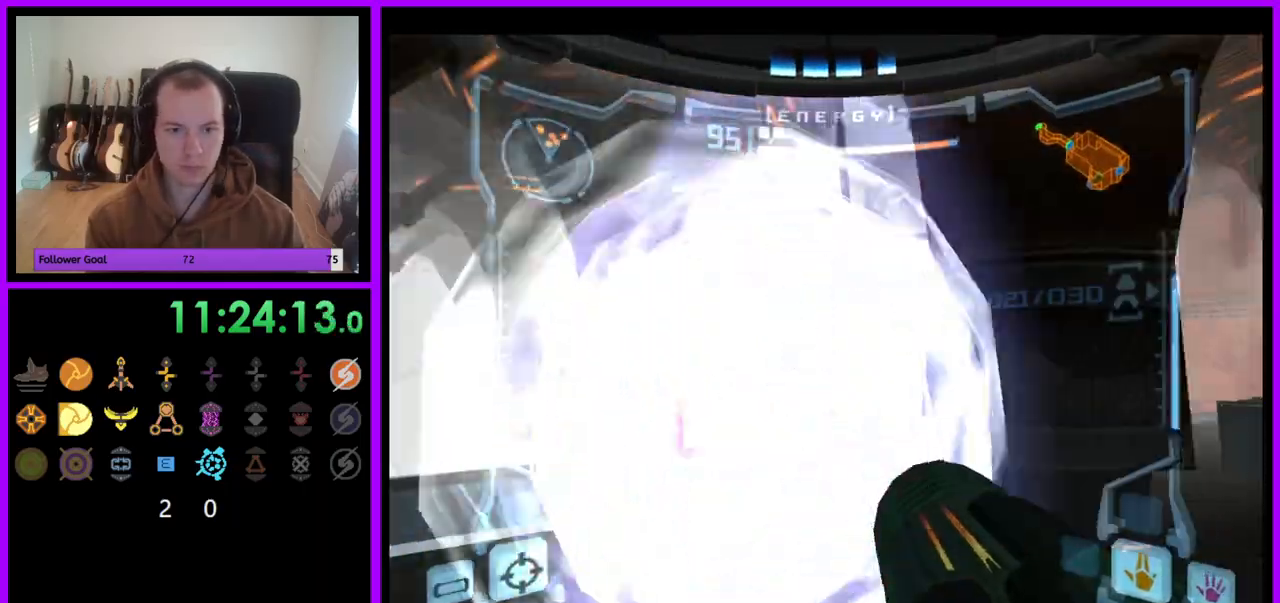
{"buttons": ["L1"], "left_stick": "down-right", "right_stick": "up", "events": [[83, "L1", "down"], [83, "Y", "down"], [83, "left_stick", "center"], [183, "Y", "up"], [267, "left_stick", "down-right"]]}
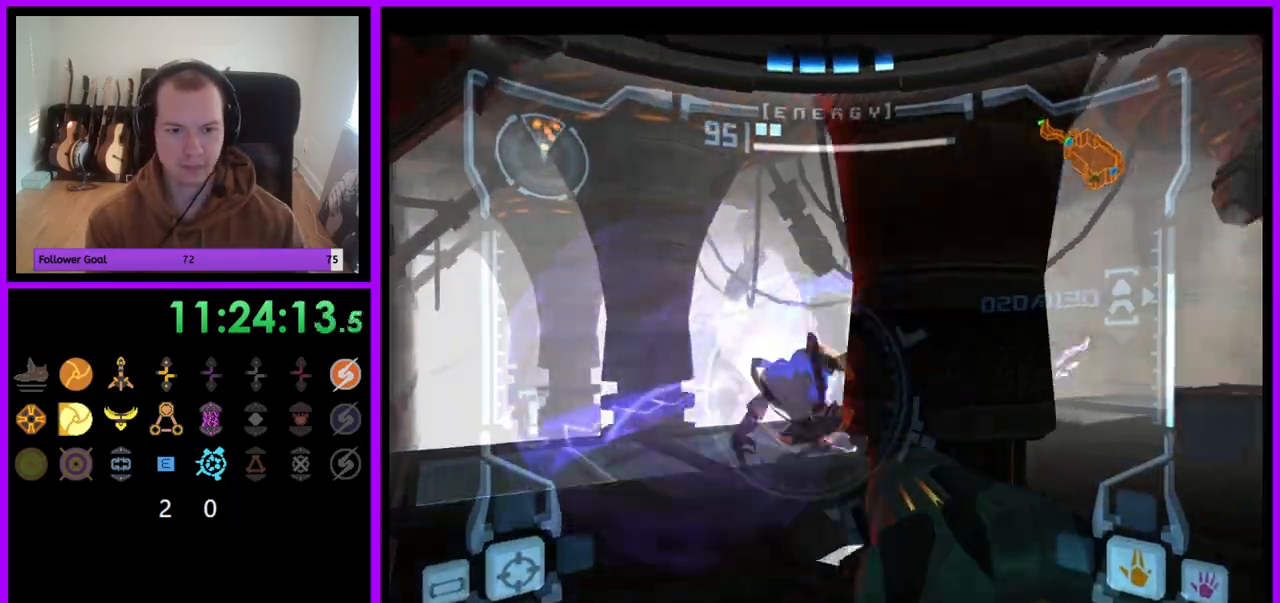
{"buttons": [], "left_stick": "center", "right_stick": "center", "events": [[83, "left_stick", "center"], [117, "L1", "up"], [133, "left_stick", "left"], [333, "left_stick", "center"], [367, "right_stick", "center"]]}
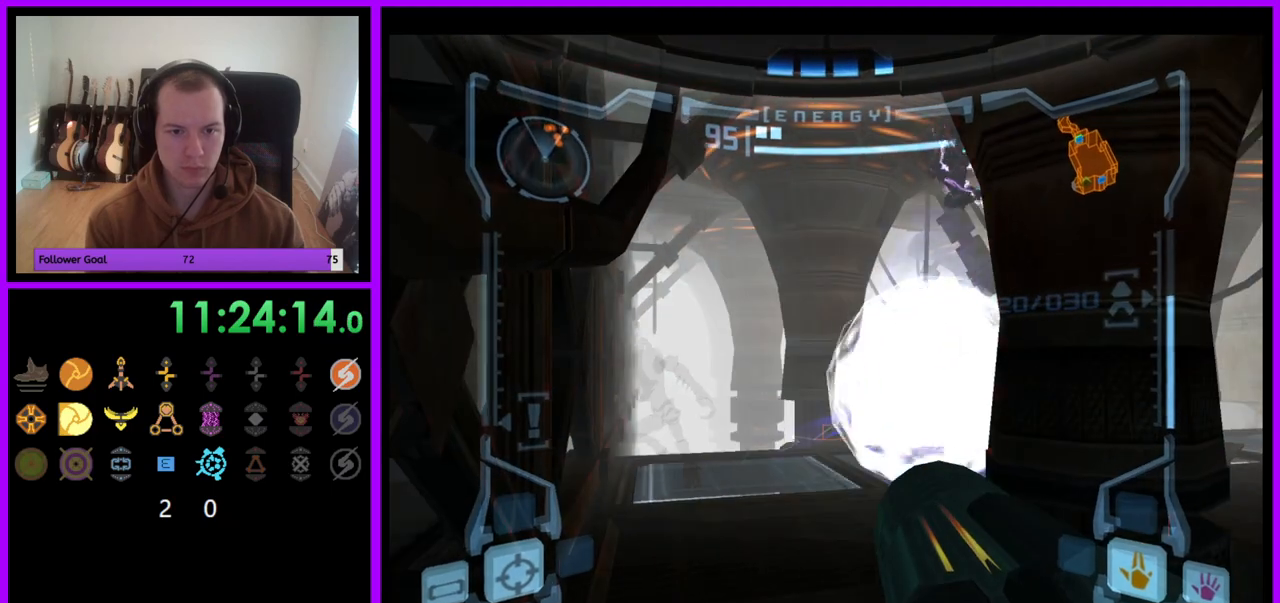
{"buttons": ["L1"], "left_stick": "down-left", "right_stick": "up", "events": [[67, "left_stick", "down-left"], [67, "right_stick", "up"], [267, "left_stick", "center"], [383, "L1", "down"], [383, "left_stick", "down-left"]]}
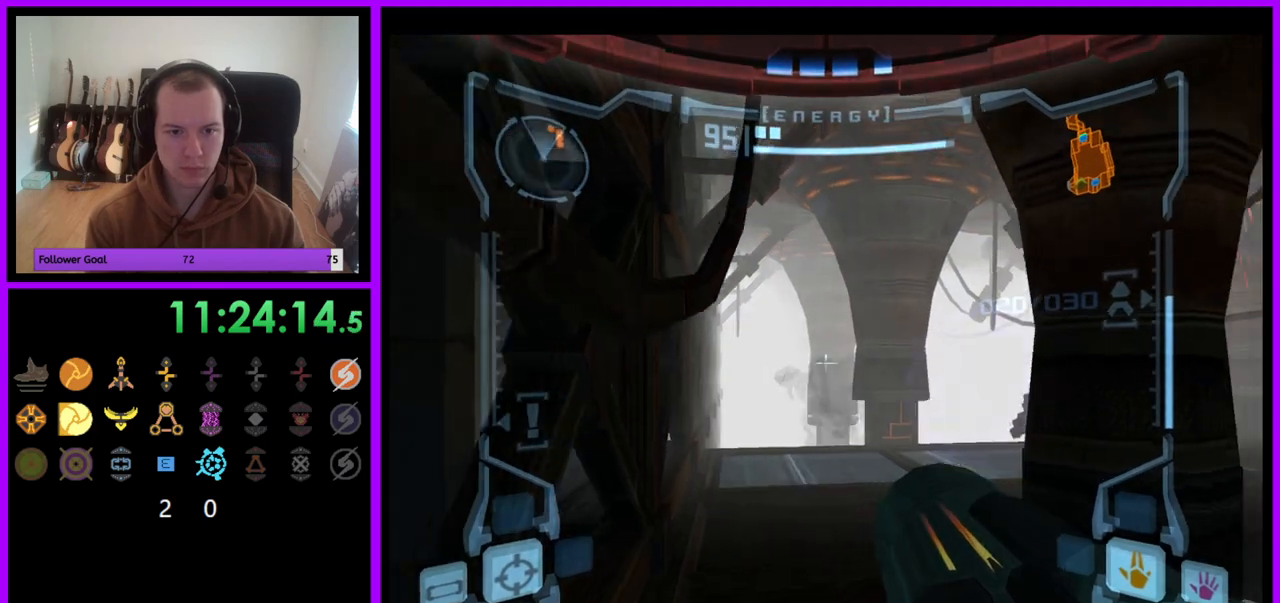
{"buttons": [], "left_stick": "down", "right_stick": "up", "events": [[17, "Y", "down"], [50, "left_stick", "down-right"], [100, "Y", "up"], [283, "L1", "up"], [317, "left_stick", "down"]]}
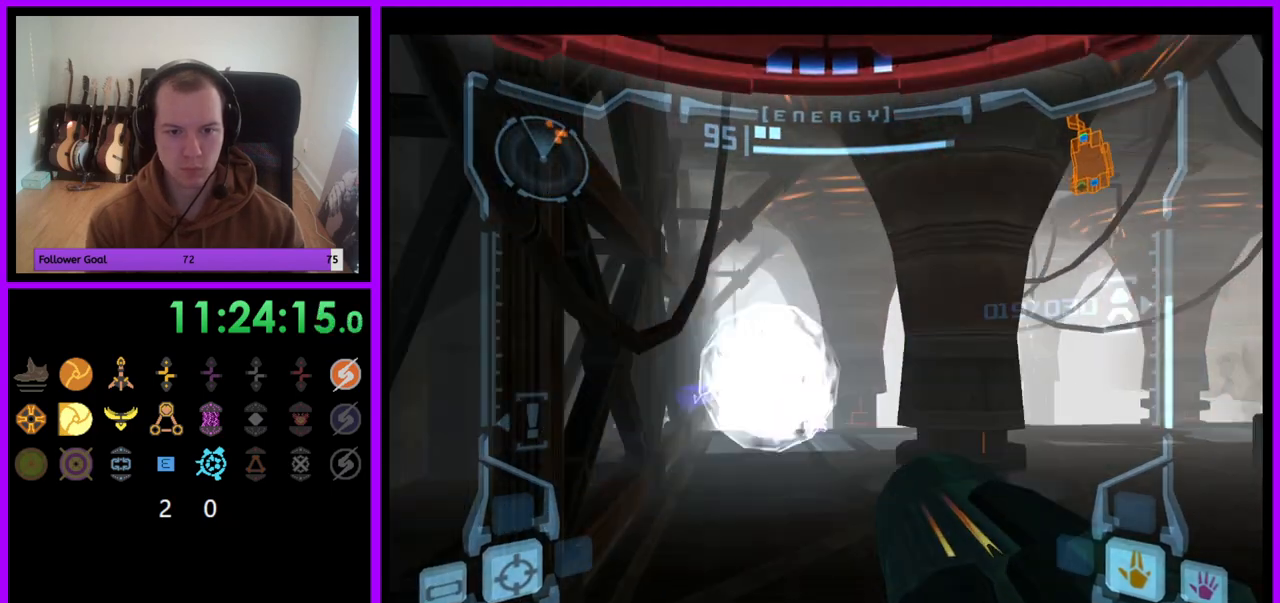
{"buttons": ["Y"], "left_stick": "center", "right_stick": "up", "events": [[283, "left_stick", "down-left"], [417, "left_stick", "left"], [483, "Y", "down"], [500, "left_stick", "center"]]}
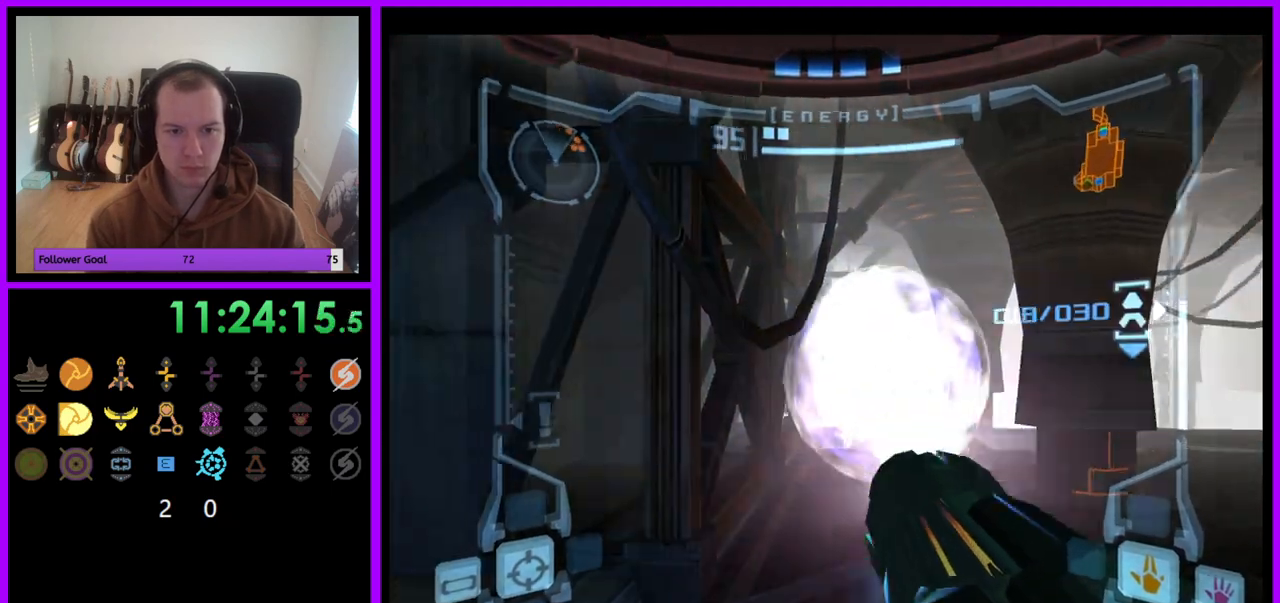
{"buttons": [], "left_stick": "center", "right_stick": "center", "events": [[67, "Y", "up"], [100, "left_stick", "right"], [117, "right_stick", "center"], [300, "left_stick", "center"]]}
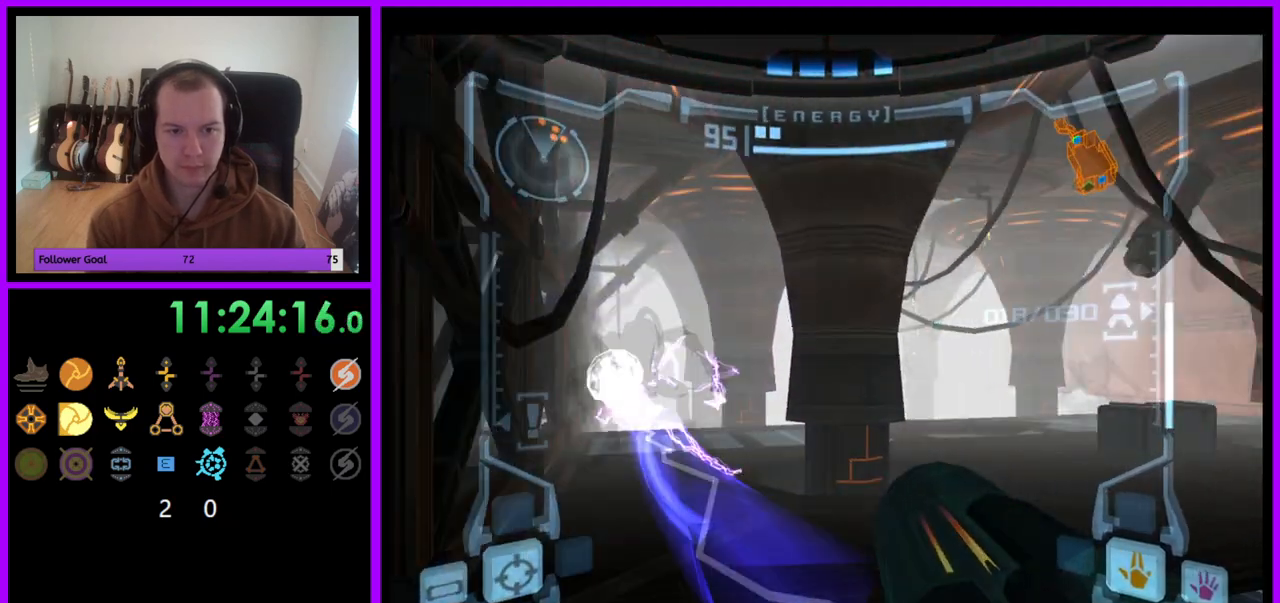
{"buttons": [], "left_stick": "right", "right_stick": "up", "events": [[33, "left_stick", "left"], [133, "A", "down"], [250, "A", "up"], [267, "left_stick", "center"], [483, "left_stick", "right"], [483, "right_stick", "up"]]}
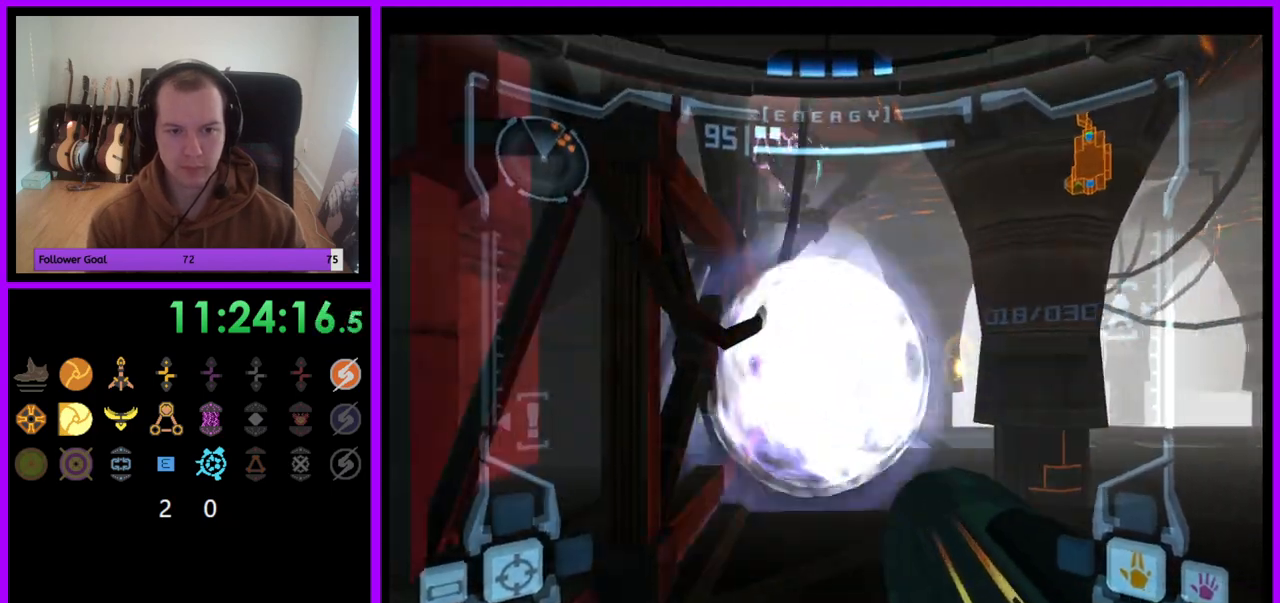
{"buttons": ["A"], "left_stick": "center", "right_stick": "center", "events": [[333, "left_stick", "center"], [350, "right_stick", "center"], [467, "A", "down"]]}
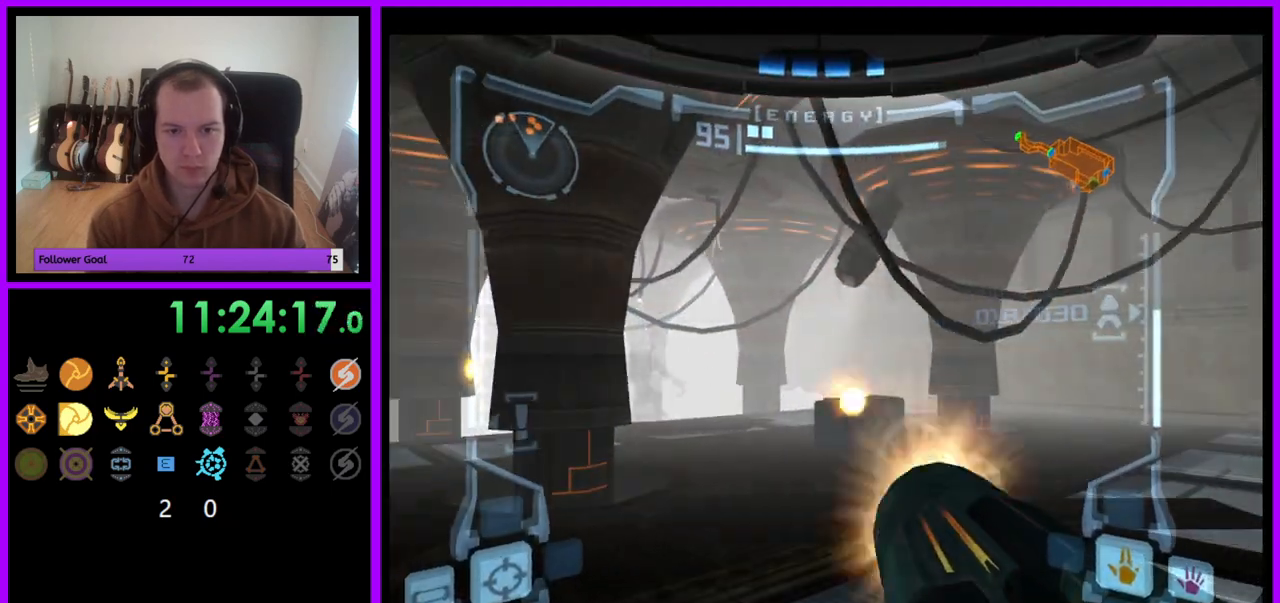
{"buttons": ["A"], "left_stick": "center", "right_stick": "center", "events": [[250, "left_stick", "left"], [467, "left_stick", "center"]]}
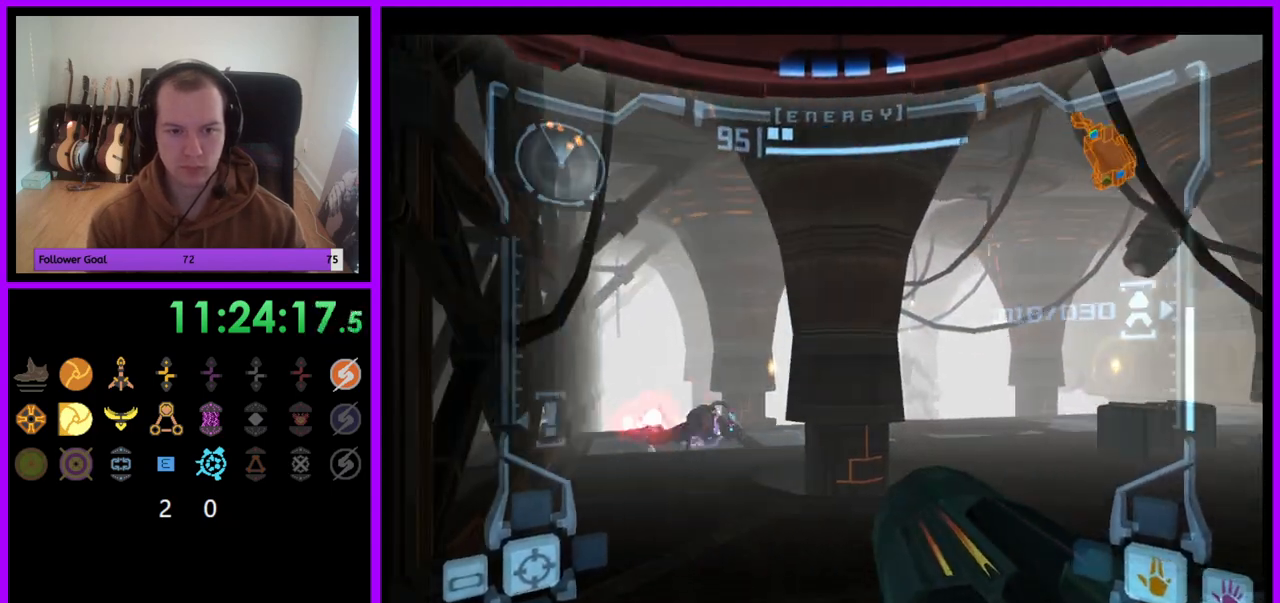
{"buttons": ["A", "L1"], "left_stick": "right", "right_stick": "center", "events": [[317, "L1", "down"], [350, "left_stick", "right"]]}
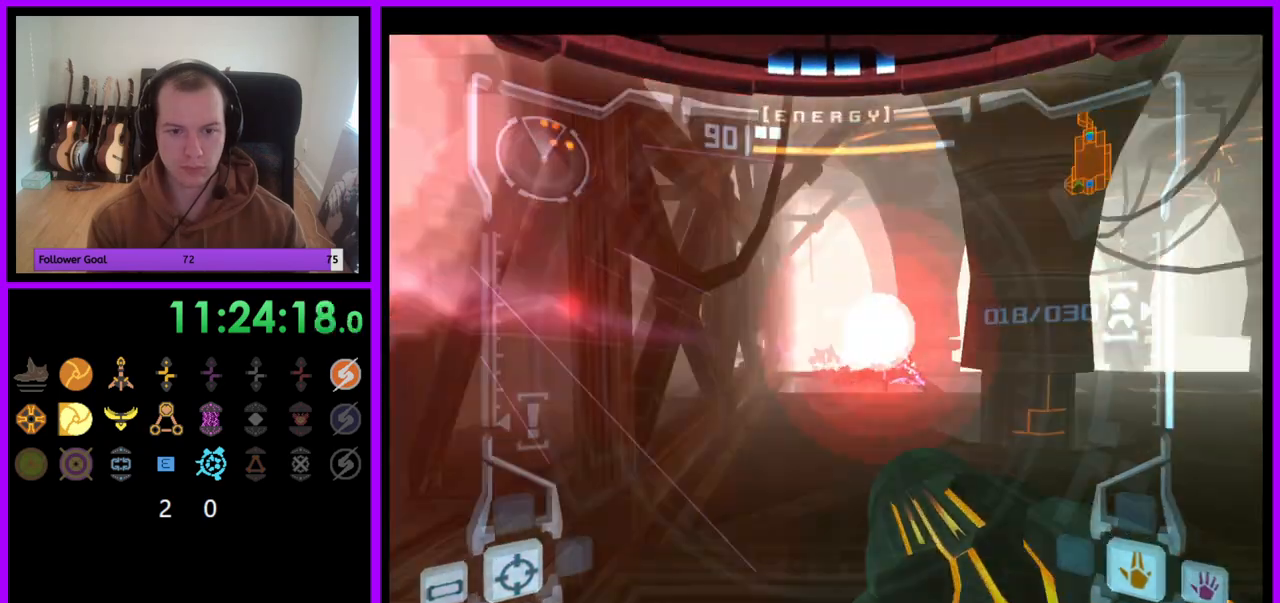
{"buttons": ["A", "L1"], "left_stick": "up-left", "right_stick": "center", "events": [[417, "left_stick", "up"], [500, "left_stick", "up-left"]]}
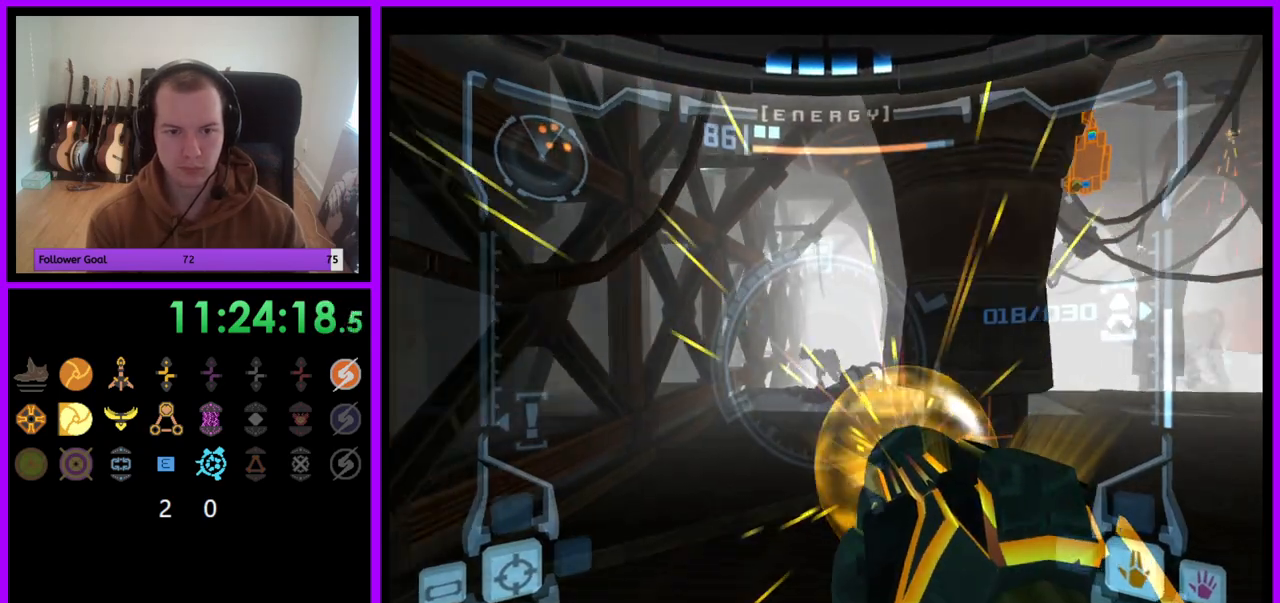
{"buttons": [], "left_stick": "down-right", "right_stick": "center", "events": [[200, "A", "up"], [283, "left_stick", "down-right"], [333, "L1", "up"]]}
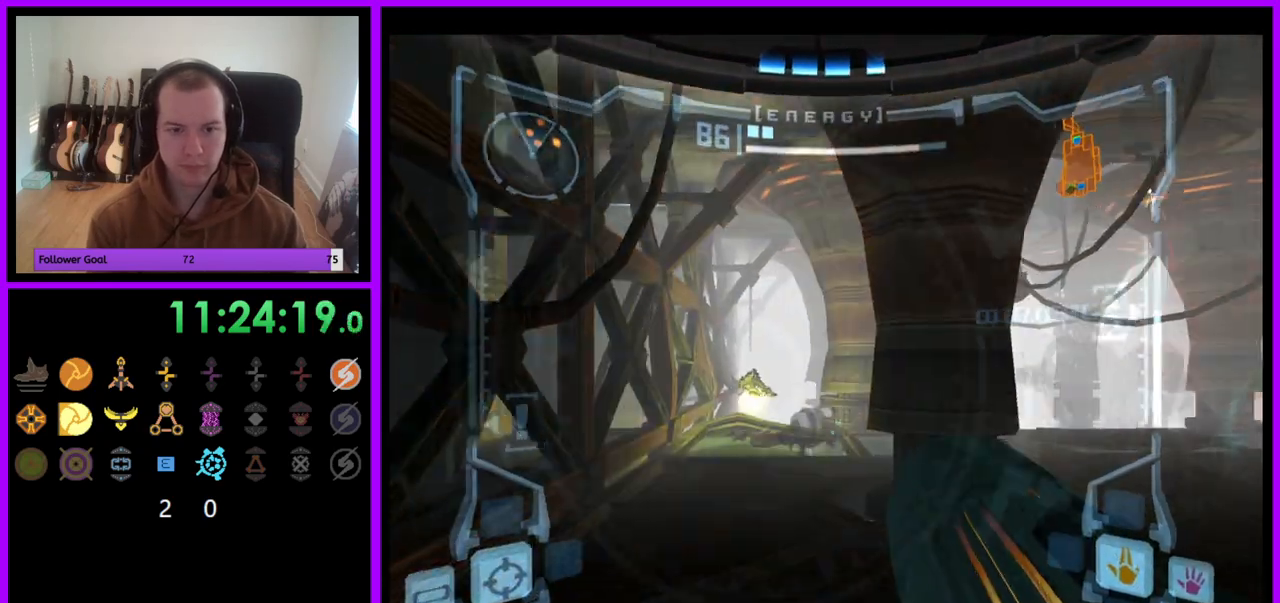
{"buttons": [], "left_stick": "left", "right_stick": "up", "events": [[17, "left_stick", "right"], [17, "right_stick", "up"], [317, "left_stick", "down-left"], [417, "left_stick", "center"], [500, "left_stick", "left"]]}
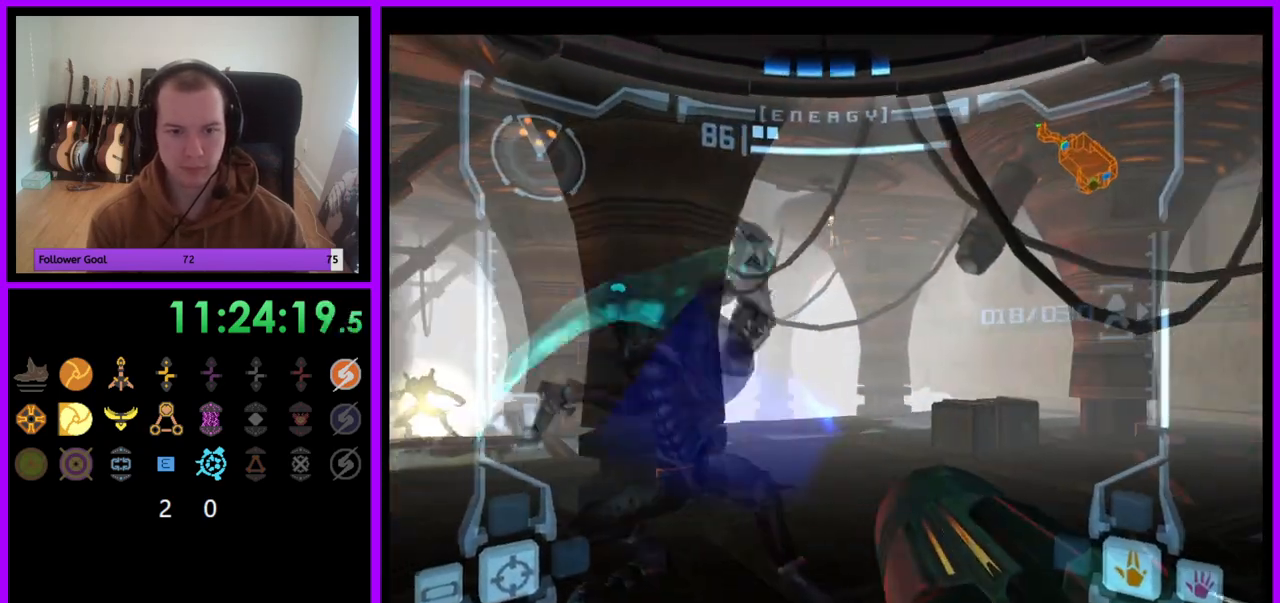
{"buttons": ["L1"], "left_stick": "down-left", "right_stick": "center", "events": [[67, "Y", "down"], [83, "left_stick", "down"], [167, "L1", "down"], [183, "Y", "up"], [300, "left_stick", "down-left"], [400, "right_stick", "center"]]}
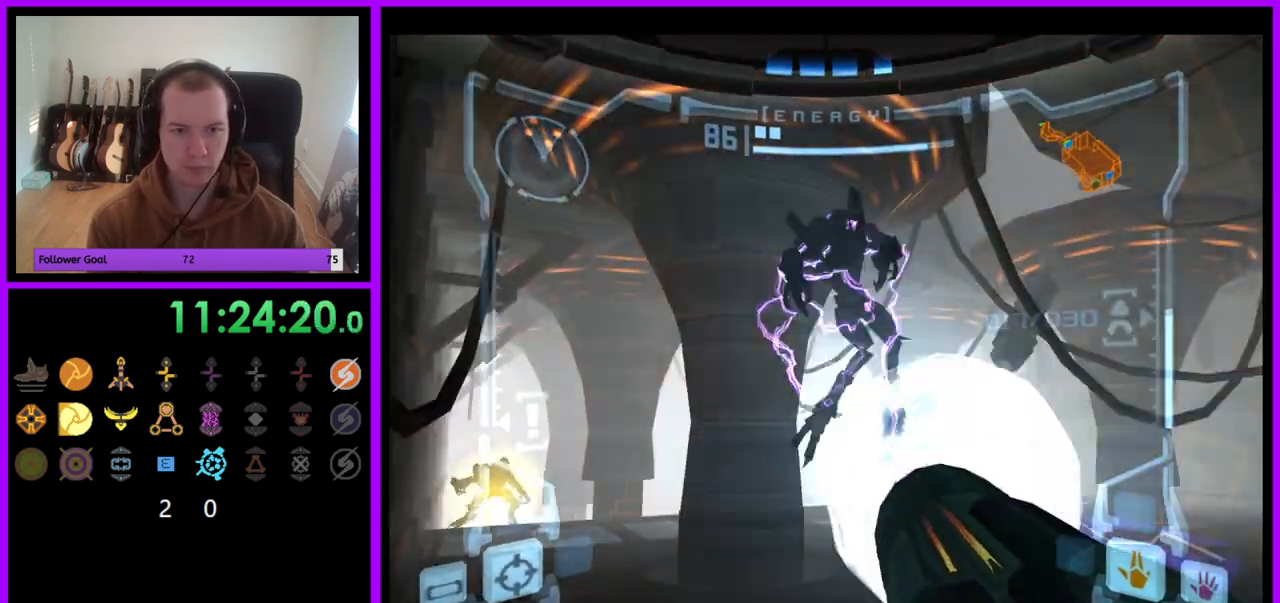
{"buttons": [], "left_stick": "left", "right_stick": "center", "events": [[17, "left_stick", "center"], [50, "right_stick", "up"], [300, "Y", "down"], [350, "Y", "up"], [383, "right_stick", "center"], [400, "L1", "up"], [417, "left_stick", "left"]]}
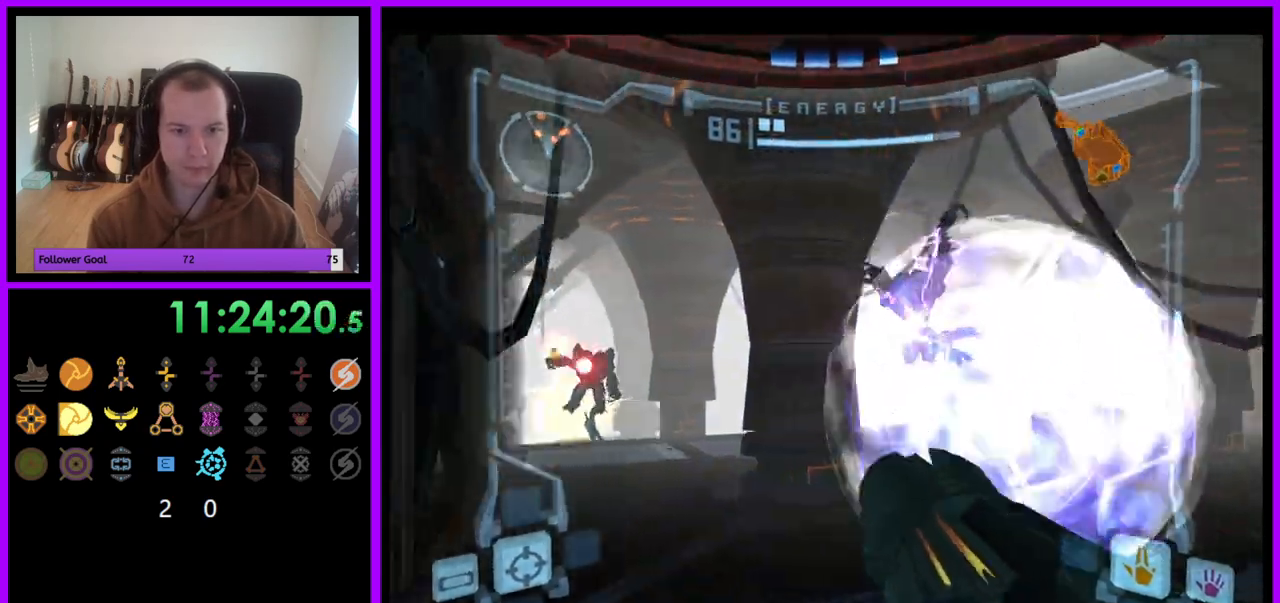
{"buttons": ["A", "L1"], "left_stick": "right", "right_stick": "center", "events": [[50, "A", "down"], [250, "left_stick", "up"], [300, "L1", "down"], [417, "left_stick", "right"]]}
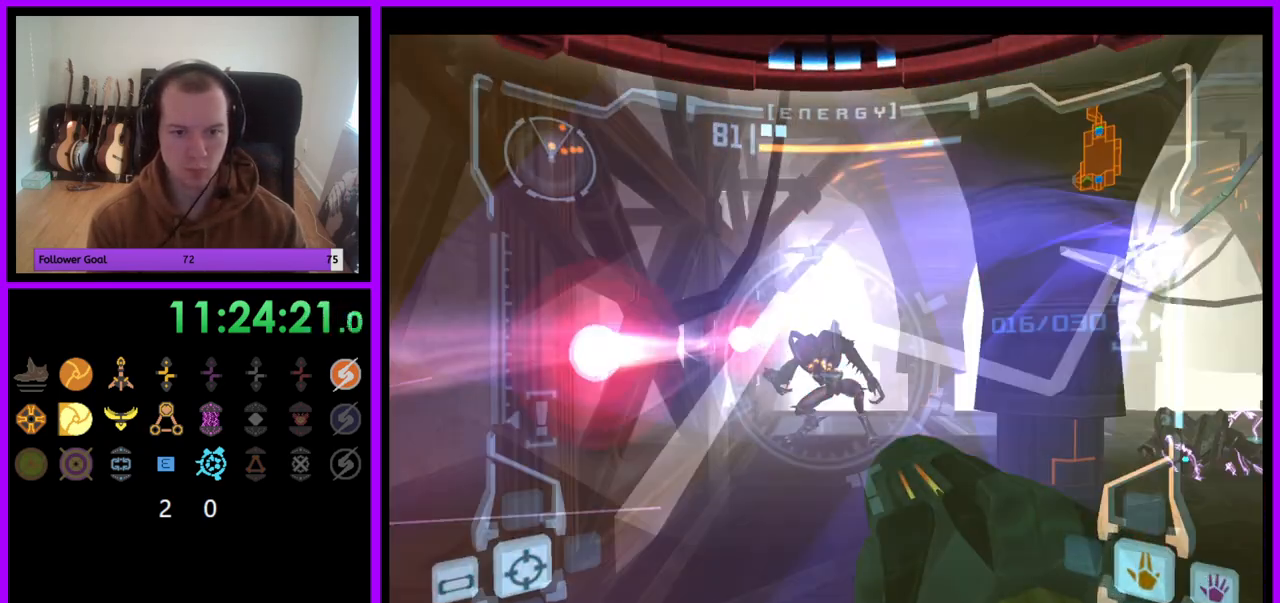
{"buttons": ["A", "L1"], "left_stick": "center", "right_stick": "center", "events": [[150, "B", "down"], [233, "B", "up"], [500, "left_stick", "center"]]}
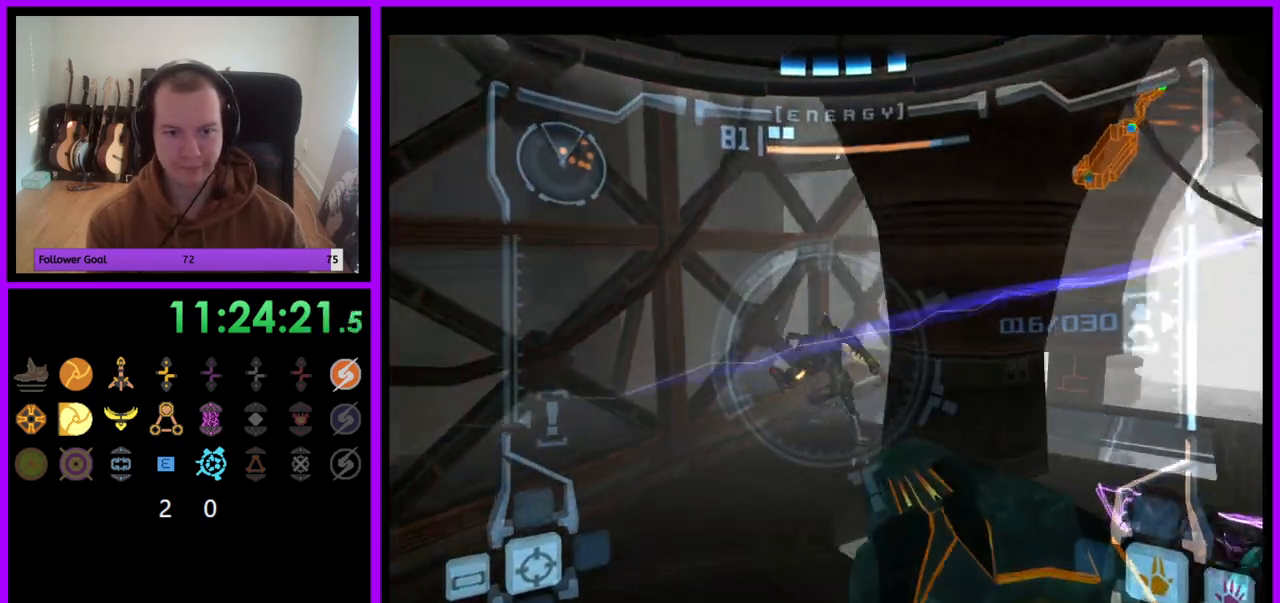
{"buttons": ["A", "B", "L1"], "left_stick": "left", "right_stick": "center", "events": [[67, "left_stick", "left"], [433, "B", "down"]]}
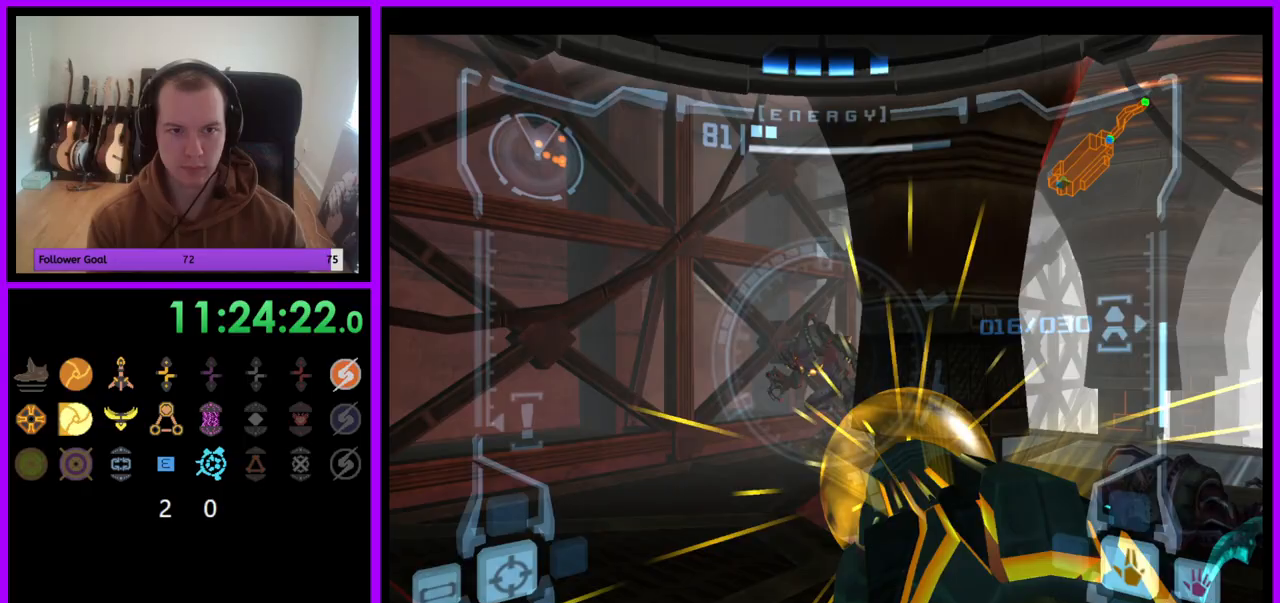
{"buttons": ["A", "L1"], "left_stick": "down-right", "right_stick": "center", "events": [[67, "B", "up"], [233, "A", "up"], [267, "left_stick", "up-left"], [383, "left_stick", "center"], [417, "A", "down"], [450, "left_stick", "down-right"]]}
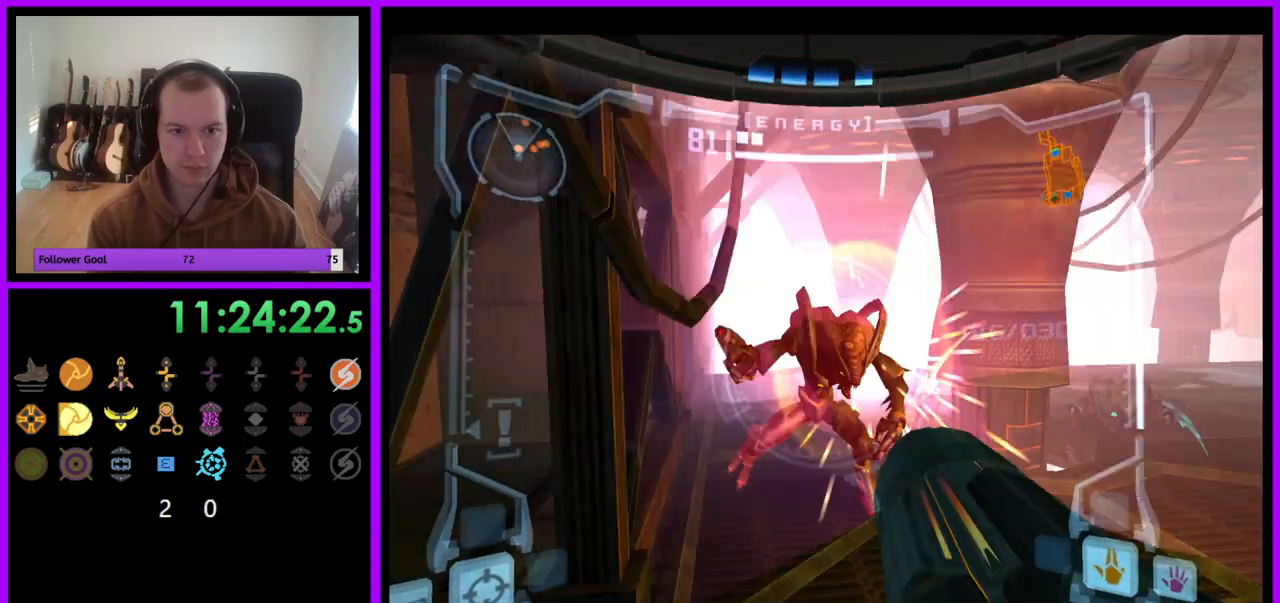
{"buttons": ["A", "L1"], "left_stick": "right", "right_stick": "center", "events": [[183, "left_stick", "right"]]}
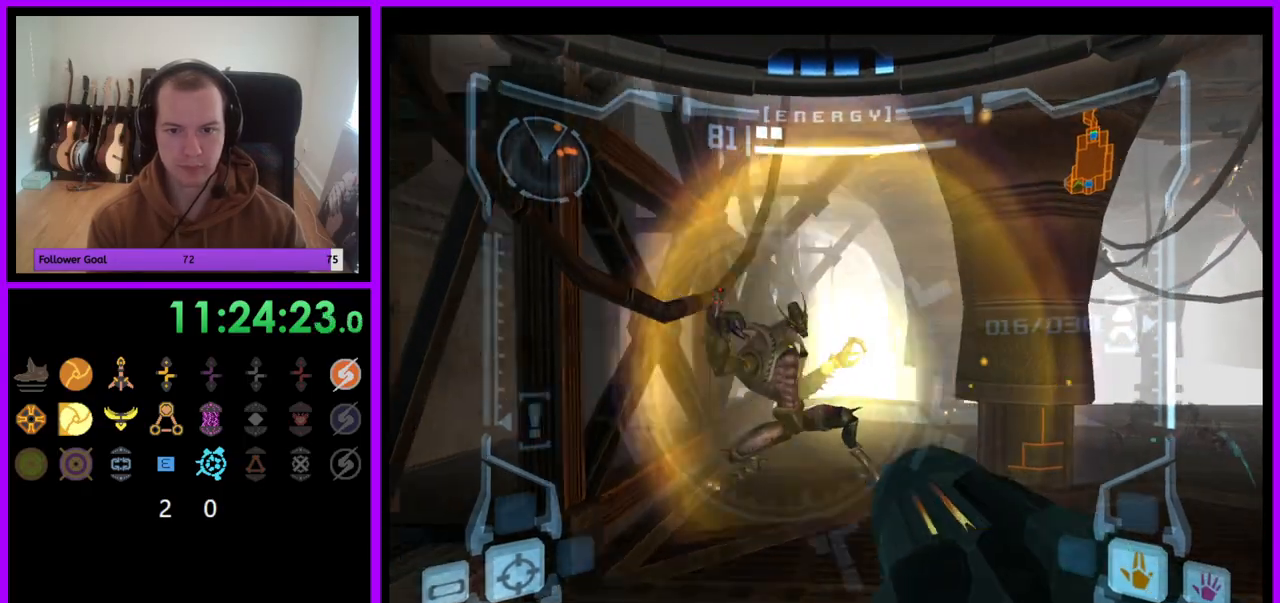
{"buttons": ["A"], "left_stick": "center", "right_stick": "center", "events": [[83, "left_stick", "center"], [183, "L1", "up"], [233, "left_stick", "right"], [350, "left_stick", "center"]]}
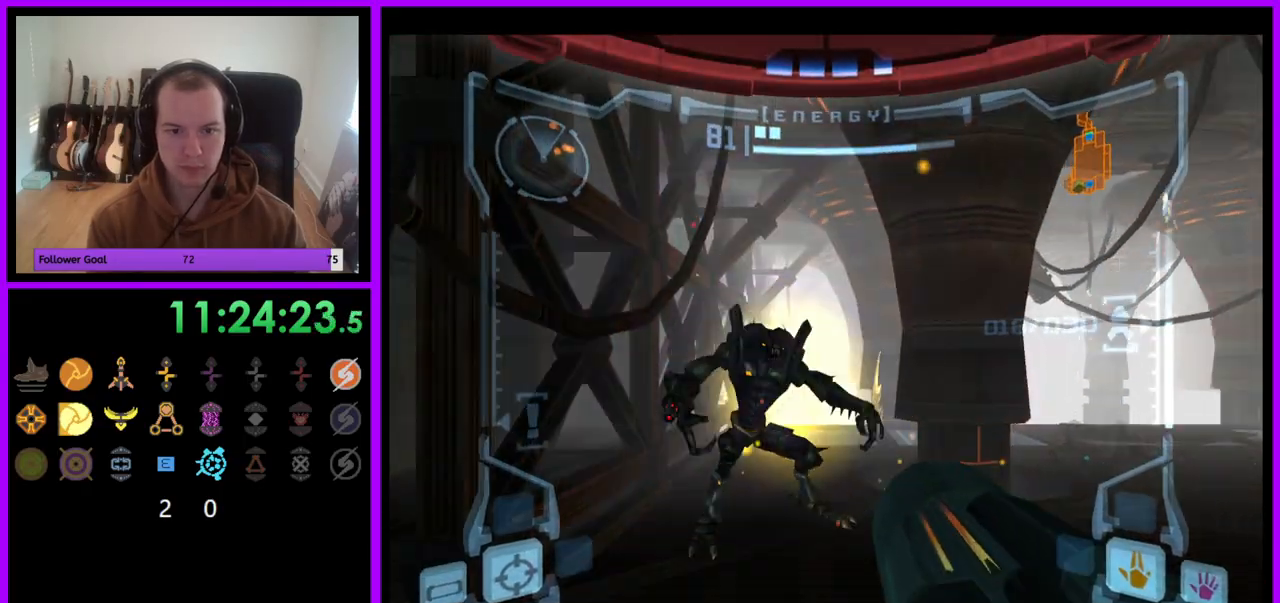
{"buttons": ["A", "L1"], "left_stick": "up", "right_stick": "center", "events": [[50, "R1", "down"], [200, "left_stick", "up"], [400, "L1", "down"], [433, "R1", "up"]]}
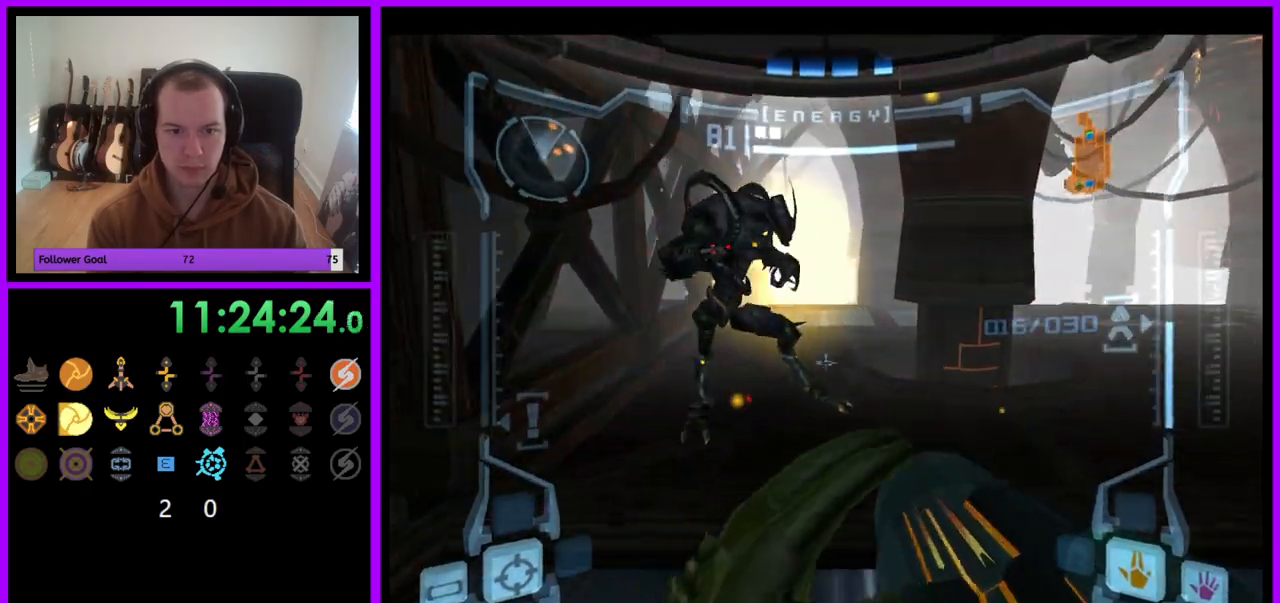
{"buttons": ["A", "L1"], "left_stick": "up", "right_stick": "center", "events": [[117, "left_stick", "up-right"], [250, "left_stick", "up"]]}
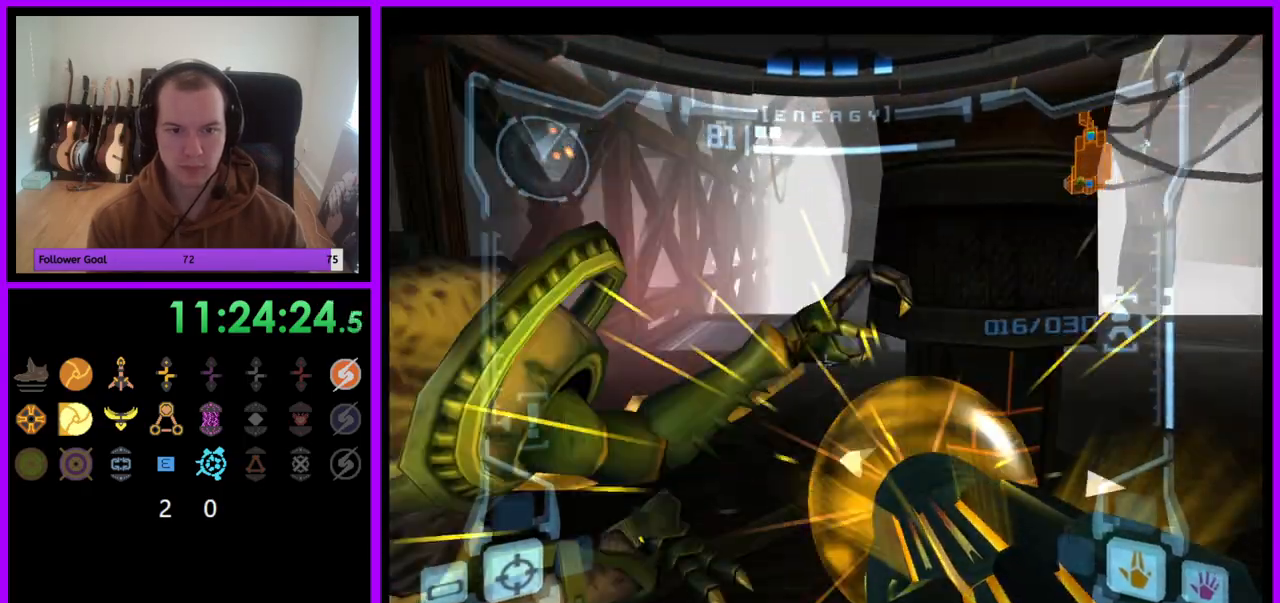
{"buttons": ["A", "L1"], "left_stick": "up-left", "right_stick": "center", "events": [[267, "left_stick", "up-left"]]}
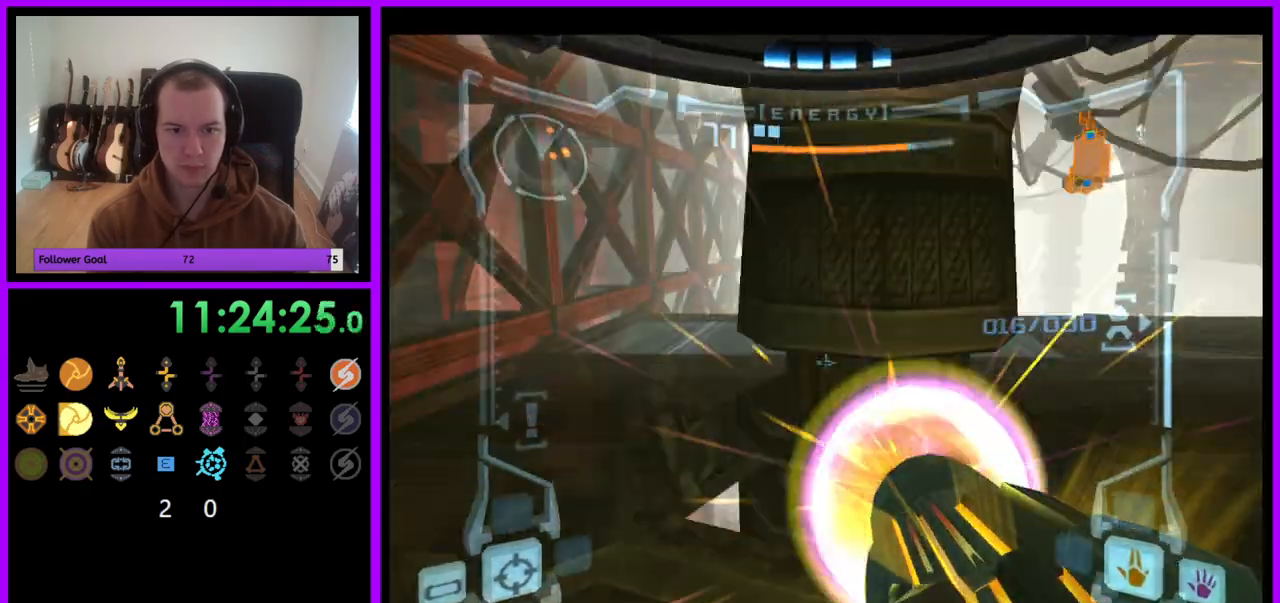
{"buttons": ["A"], "left_stick": "down-left", "right_stick": "center", "events": [[233, "left_stick", "down-left"], [317, "L1", "up"]]}
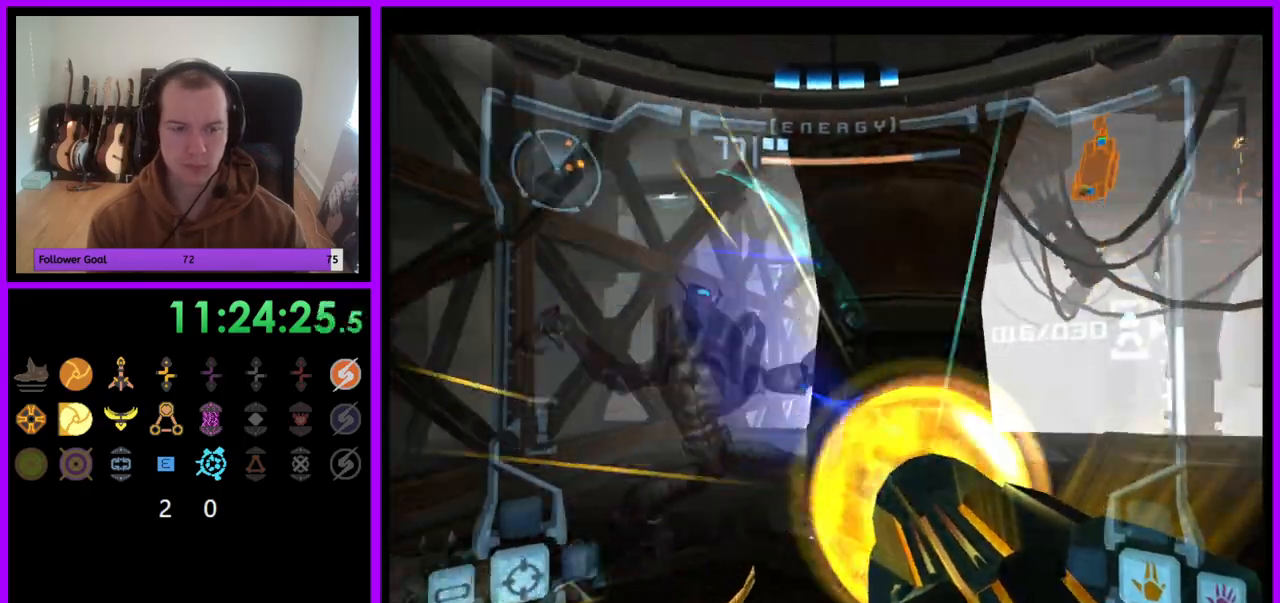
{"buttons": [], "left_stick": "center", "right_stick": "up", "events": [[117, "A", "up"], [150, "left_stick", "down"], [300, "right_stick", "up"], [367, "left_stick", "center"], [417, "A", "down"], [417, "Y", "down"], [483, "A", "up"], [483, "Y", "up"]]}
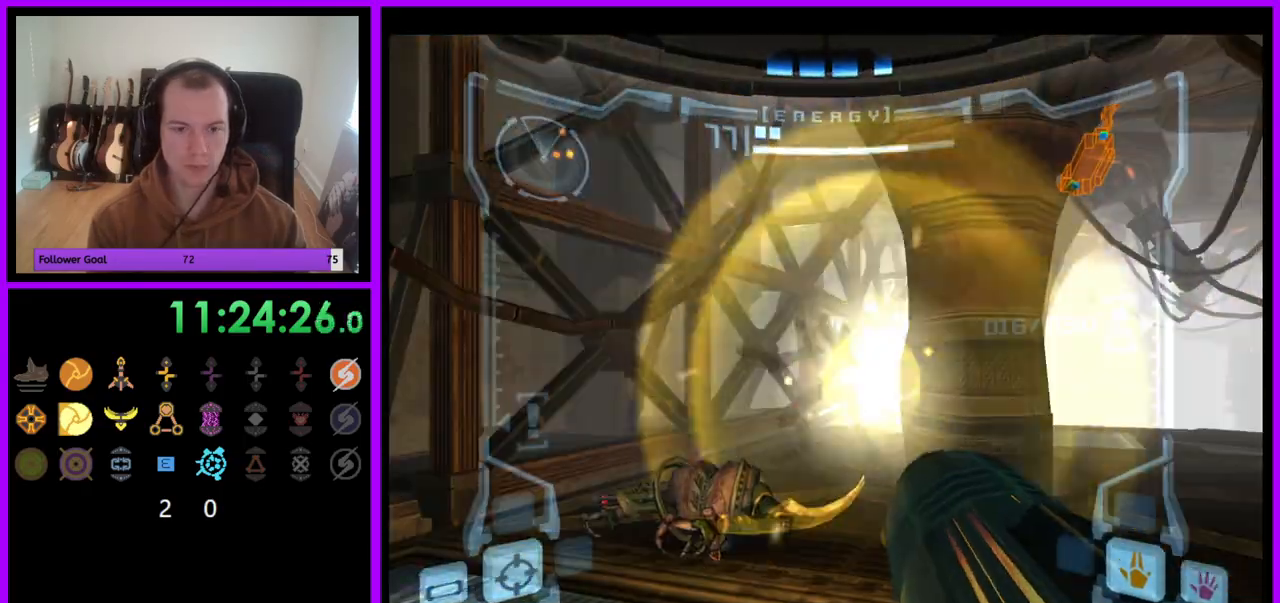
{"buttons": [], "left_stick": "up", "right_stick": "up", "events": [[133, "Y", "down"], [200, "Y", "up"], [233, "left_stick", "up"], [333, "Y", "down"], [417, "Y", "up"]]}